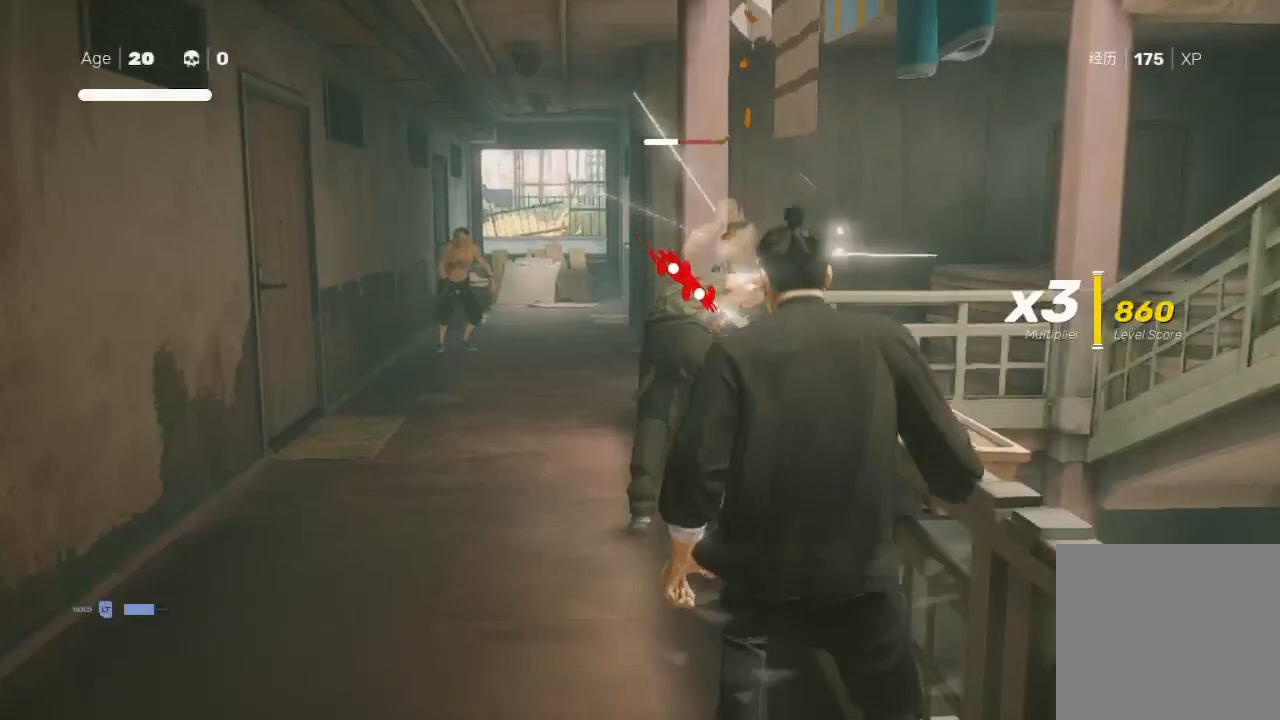
Gameplay with a controller (Xbox layout); each line is a JSON object with the inputs held at the frame after it. "events" lists button and stick changes between this image and that frame as [ms after this image, input, new state], when the widget could be followed in between.
{"buttons": ["B", "Y"], "left_stick": "center", "right_stick": "center", "events": [[33, "R2", "up"], [33, "left_stick", "up"], [267, "B", "down"], [267, "Y", "down"], [400, "B", "up"], [400, "Y", "up"], [467, "B", "down"], [467, "Y", "down"], [467, "left_stick", "center"]]}
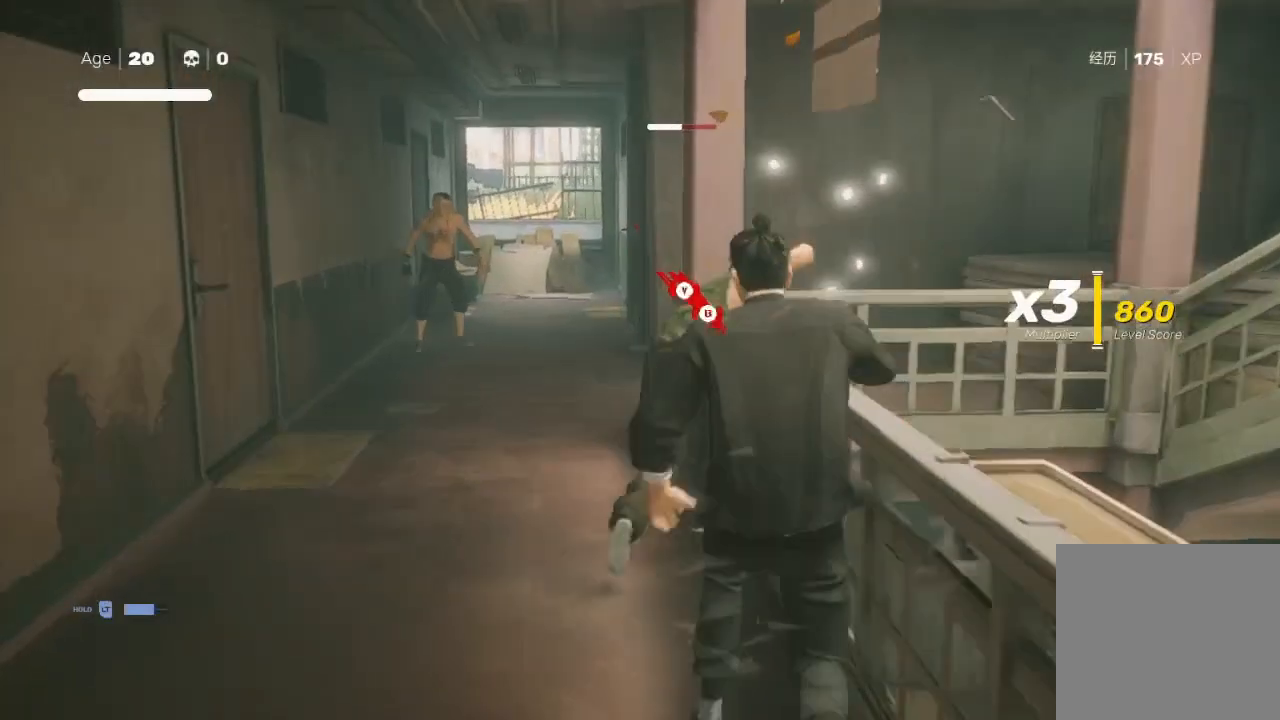
{"buttons": [], "left_stick": "up-left", "right_stick": "center", "events": [[33, "B", "up"], [33, "Y", "up"], [33, "left_stick", "up"], [67, "B", "down"], [133, "Y", "down"], [167, "B", "up"], [200, "Y", "up"], [200, "left_stick", "up-left"], [333, "B", "down"], [367, "Y", "down"], [367, "left_stick", "center"], [400, "B", "up"], [433, "Y", "up"], [467, "left_stick", "up-left"]]}
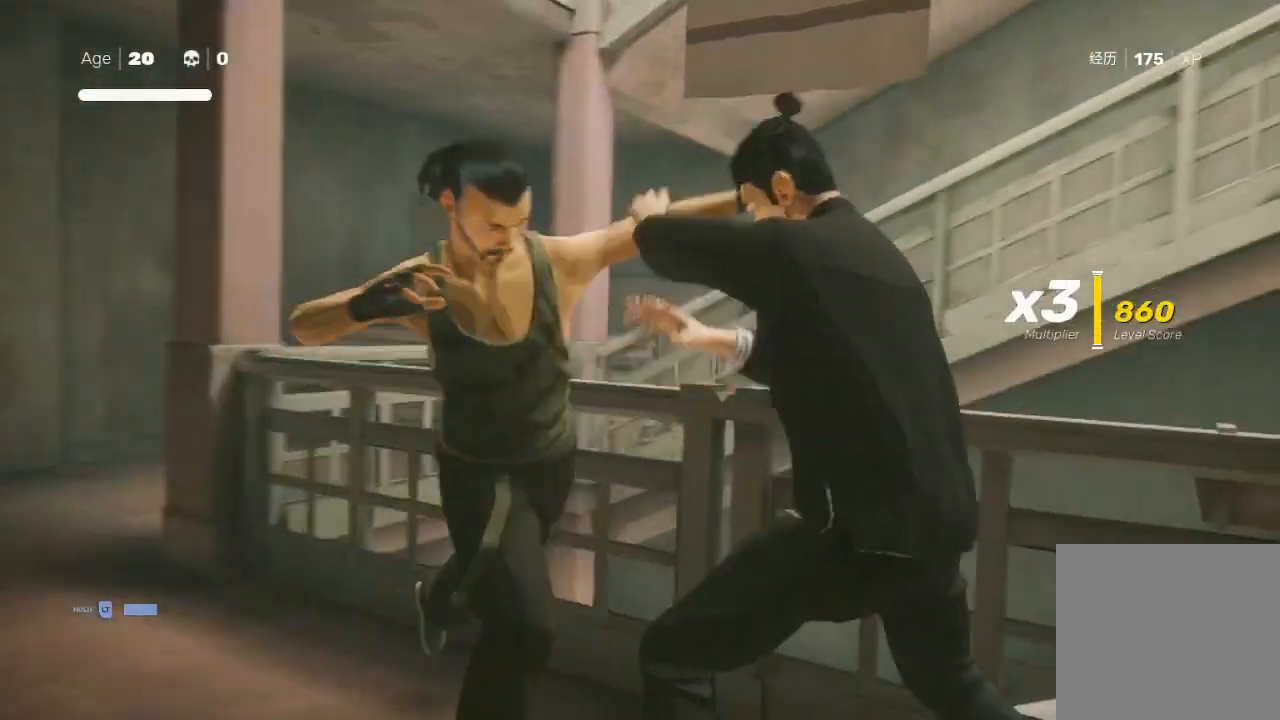
{"buttons": [], "left_stick": "center", "right_stick": "center", "events": [[133, "left_stick", "center"], [133, "right_stick", "left"], [467, "right_stick", "center"]]}
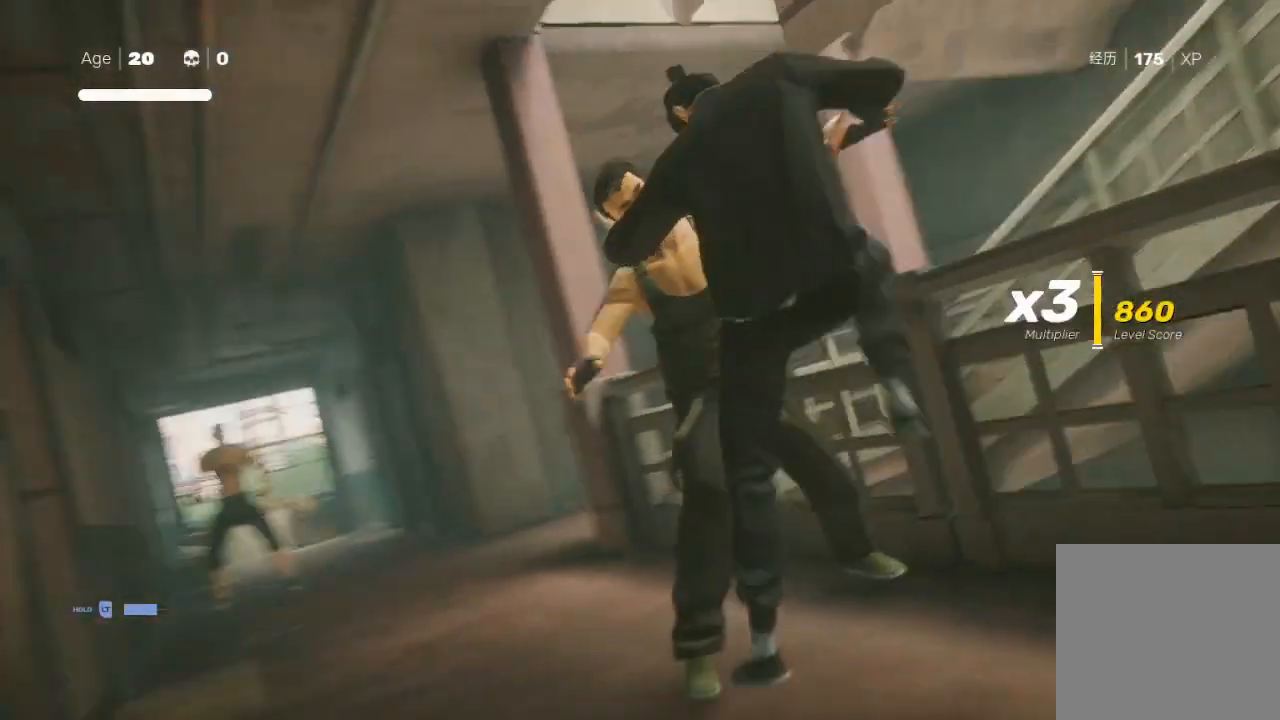
{"buttons": [], "left_stick": "center", "right_stick": "center", "events": [[100, "right_stick", "down-left"], [200, "right_stick", "left"], [400, "right_stick", "center"]]}
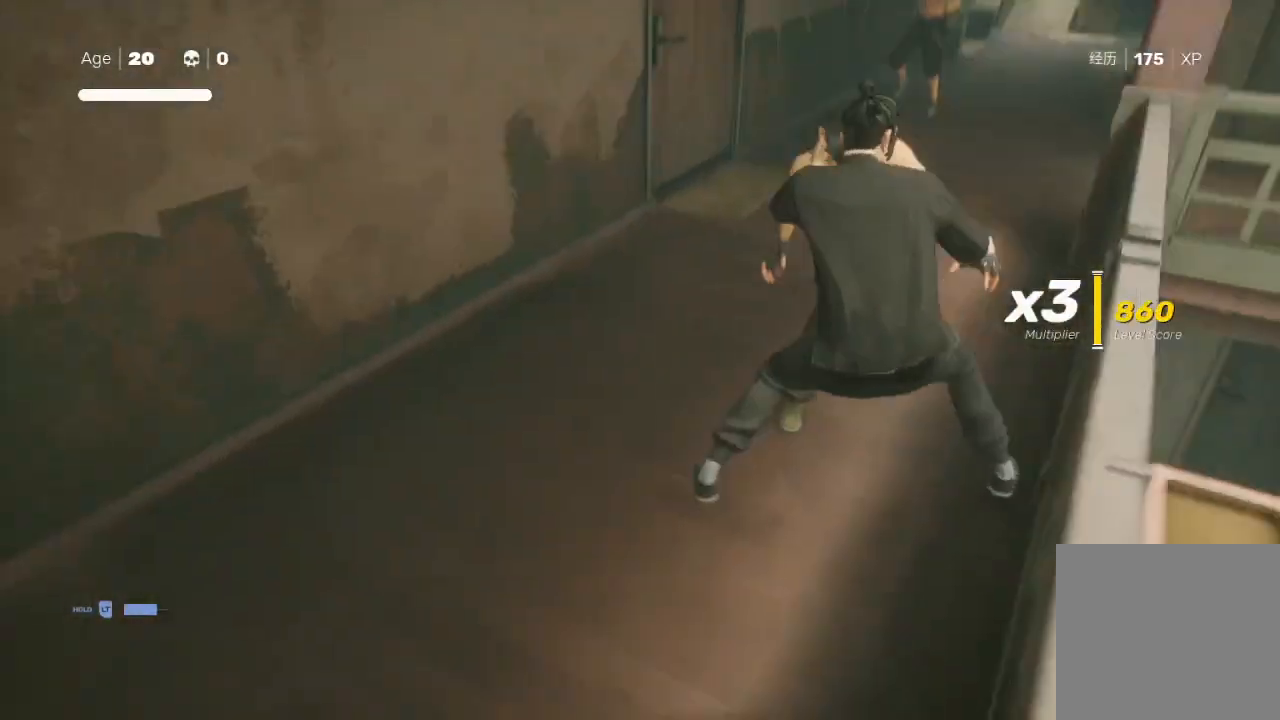
{"buttons": [], "left_stick": "up", "right_stick": "center", "events": [[333, "left_stick", "up"]]}
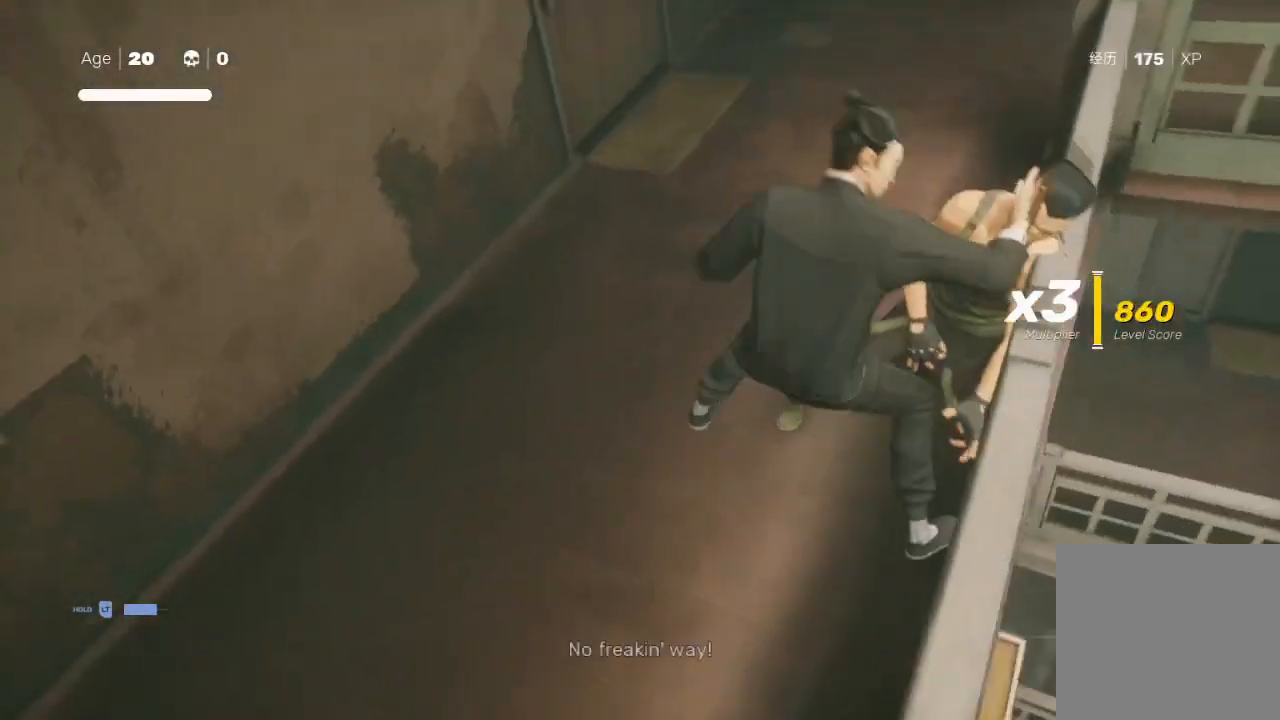
{"buttons": ["R2"], "left_stick": "up", "right_stick": "center", "events": [[67, "right_stick", "up"], [233, "right_stick", "center"], [333, "left_stick", "center"], [400, "left_stick", "up"], [467, "R2", "down"]]}
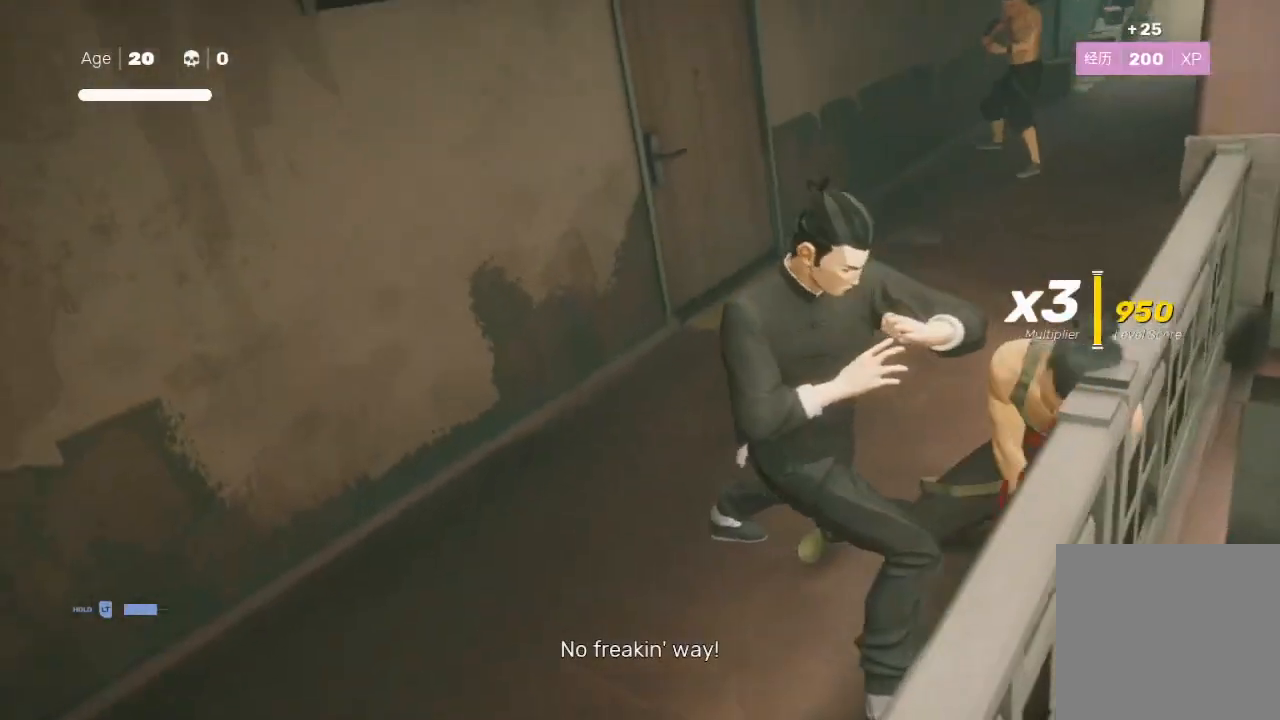
{"buttons": ["R2"], "left_stick": "up-right", "right_stick": "center", "events": [[200, "left_stick", "up-right"]]}
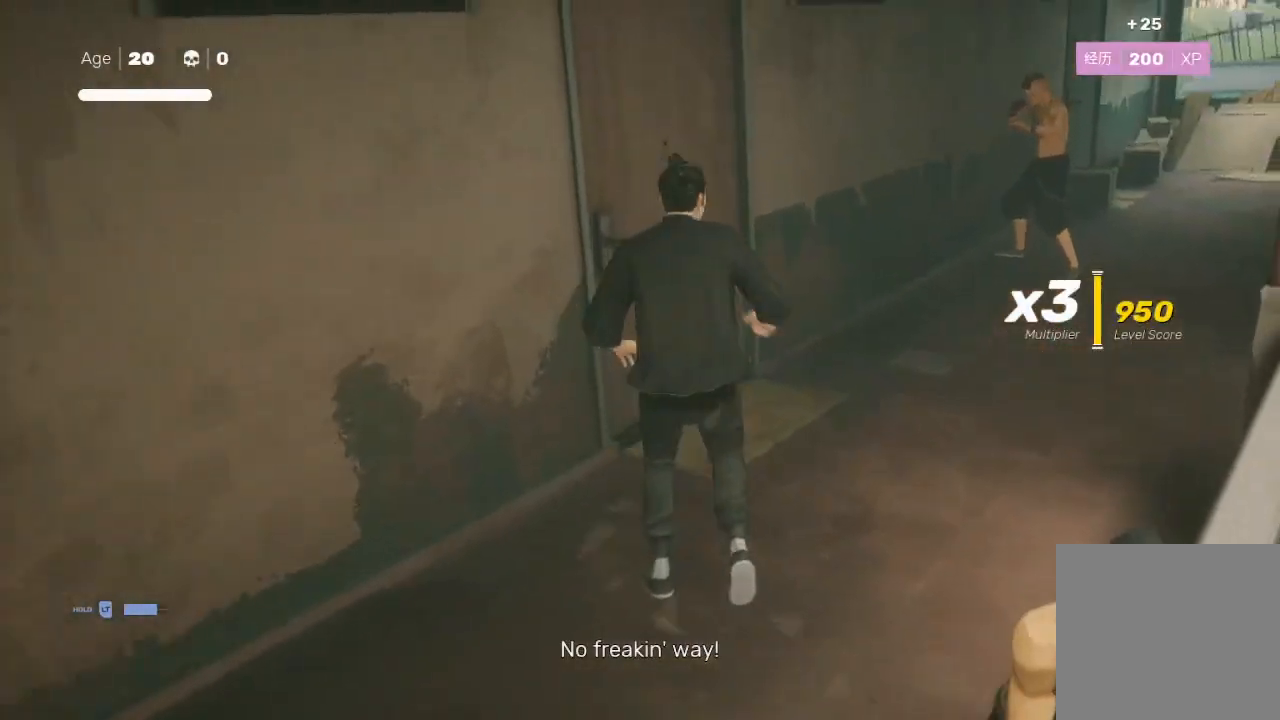
{"buttons": ["Y", "R2"], "left_stick": "up-right", "right_stick": "center", "events": [[433, "Y", "down"]]}
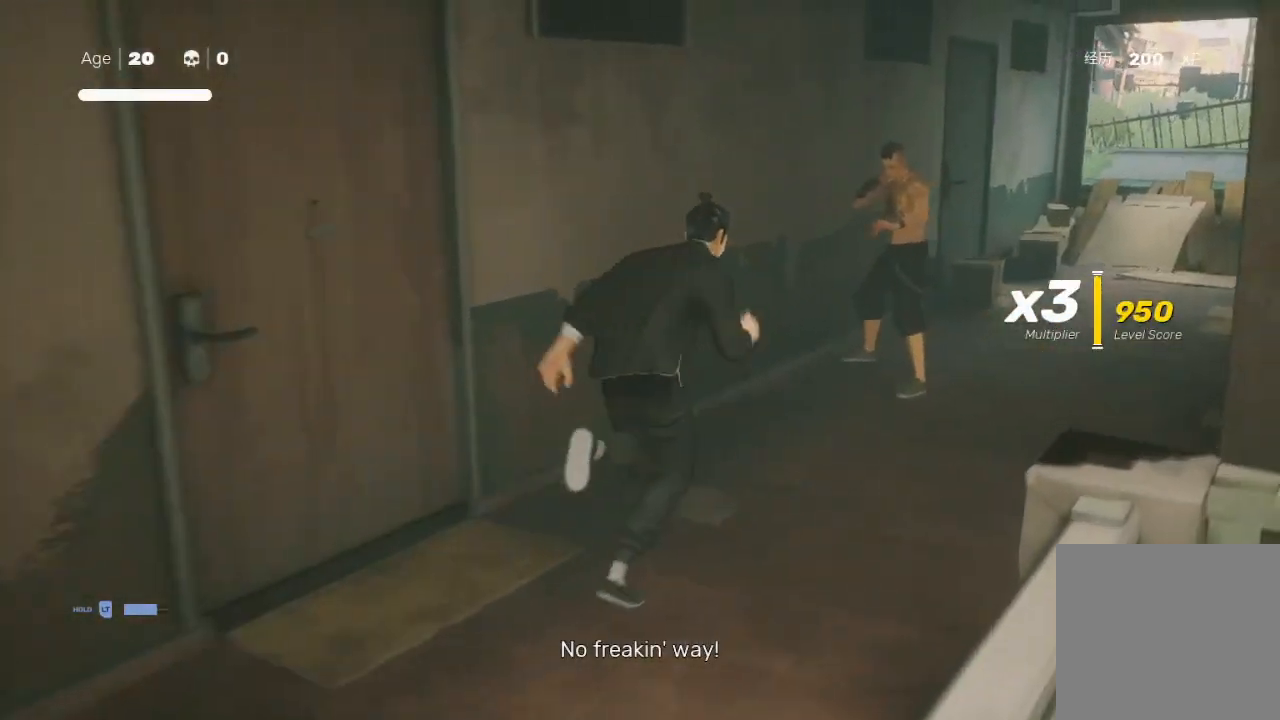
{"buttons": ["Y", "R2"], "left_stick": "up-right", "right_stick": "center", "events": []}
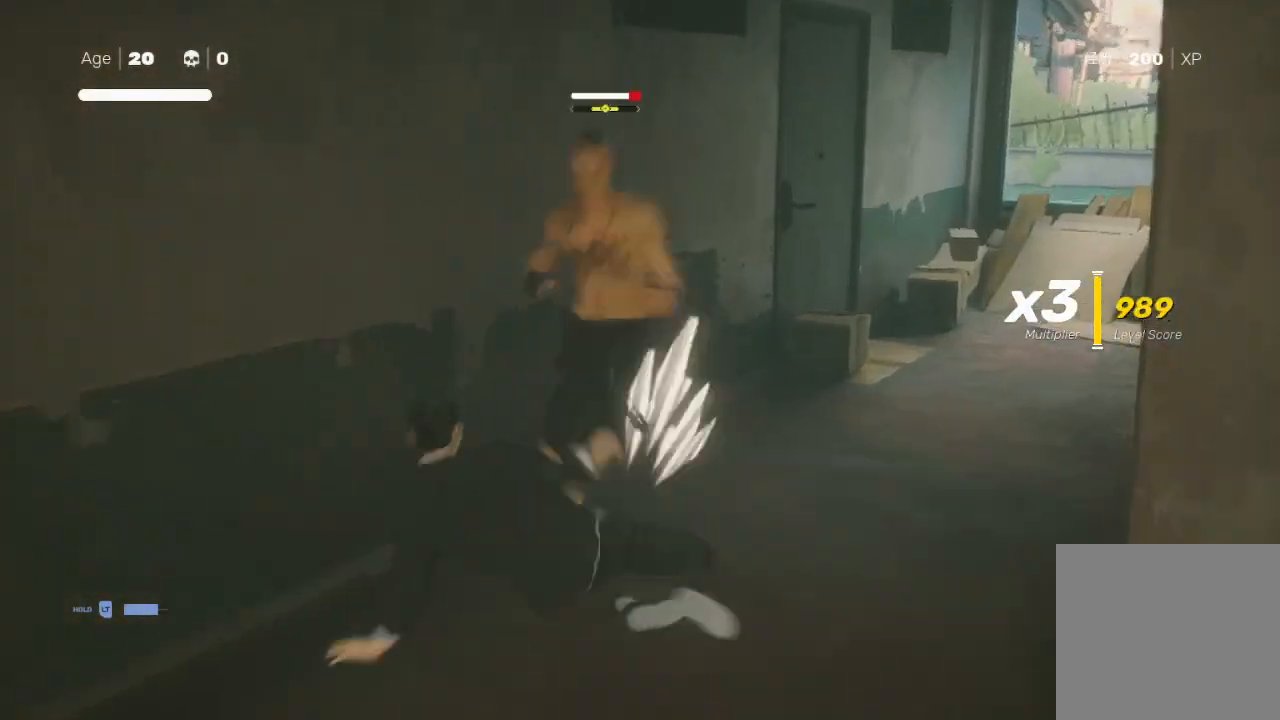
{"buttons": ["B"], "left_stick": "center", "right_stick": "center", "events": [[133, "R2", "up"], [133, "Y", "up"], [133, "left_stick", "center"], [433, "B", "down"]]}
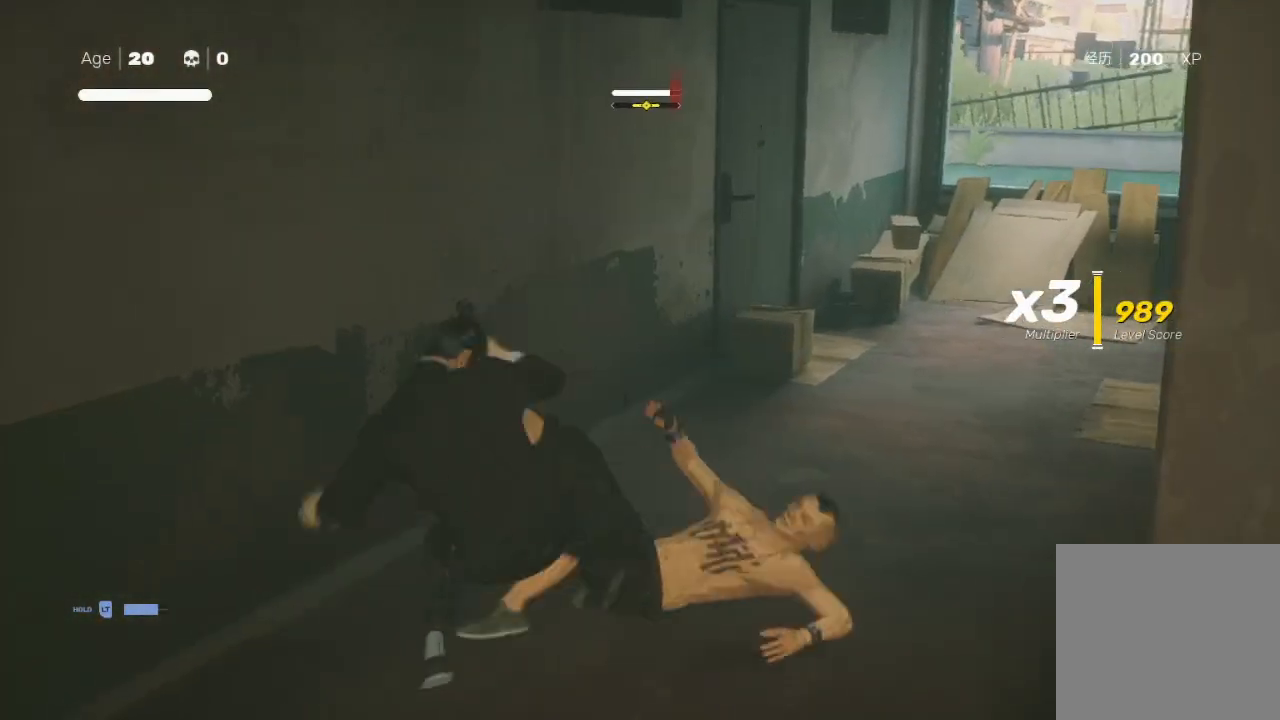
{"buttons": ["B"], "left_stick": "center", "right_stick": "center", "events": []}
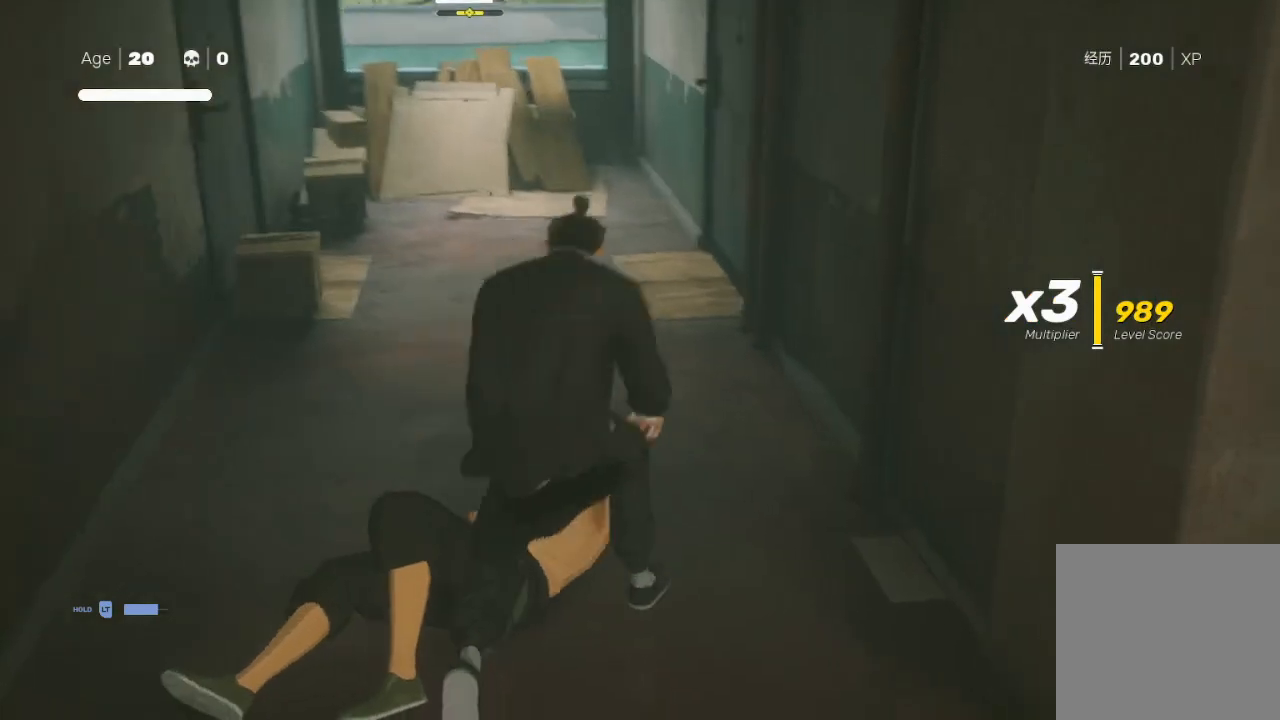
{"buttons": ["B"], "left_stick": "center", "right_stick": "center", "events": []}
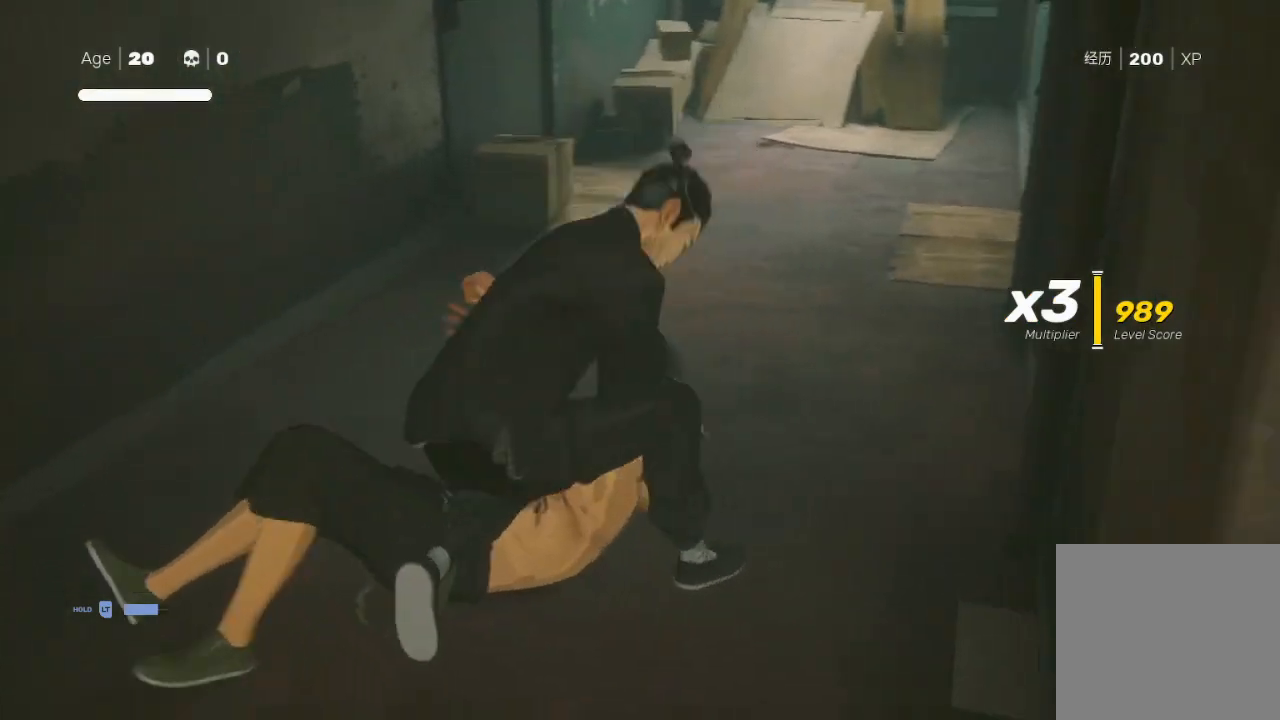
{"buttons": [], "left_stick": "center", "right_stick": "center", "events": [[233, "B", "up"]]}
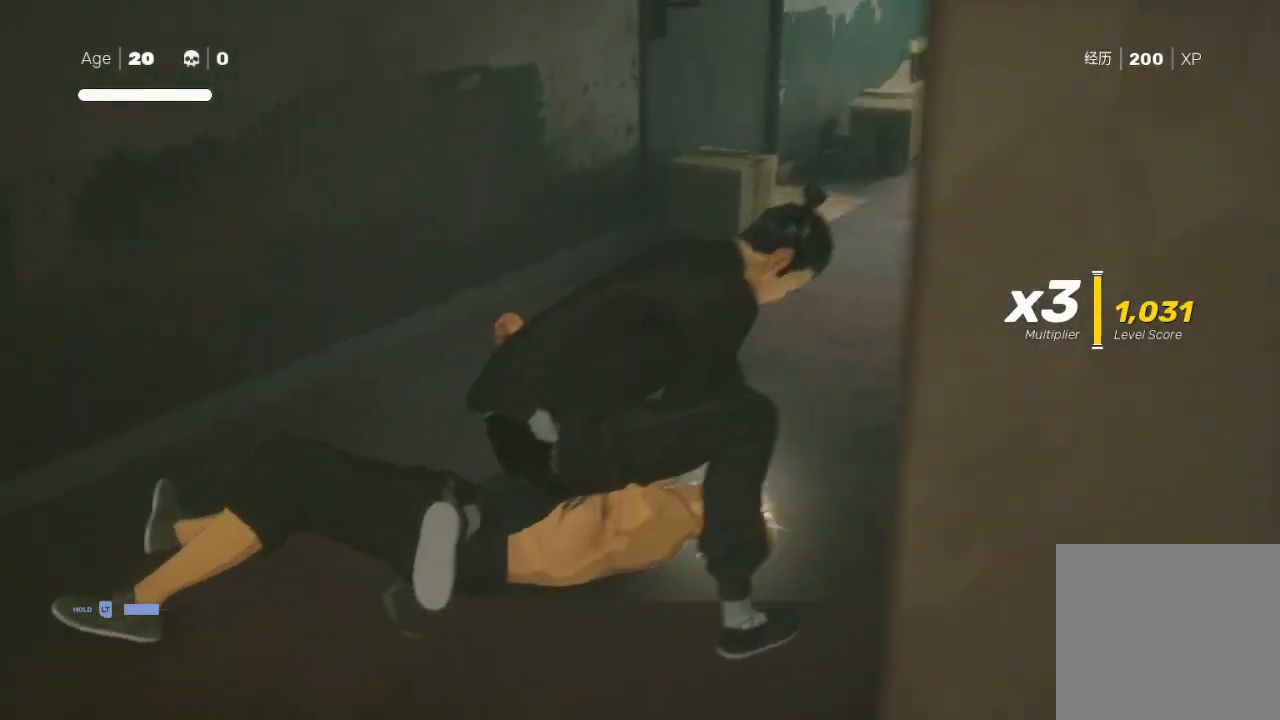
{"buttons": [], "left_stick": "center", "right_stick": "center", "events": []}
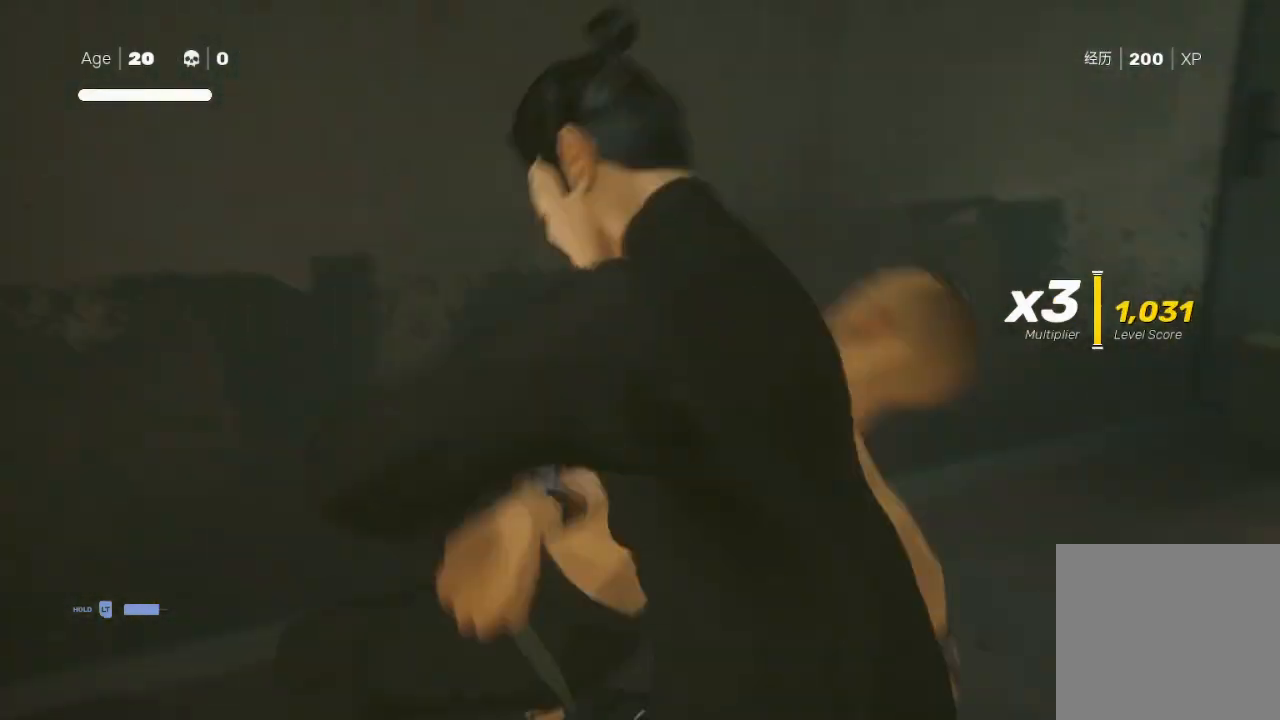
{"buttons": [], "left_stick": "center", "right_stick": "center", "events": [[233, "X", "down"], [367, "X", "up"]]}
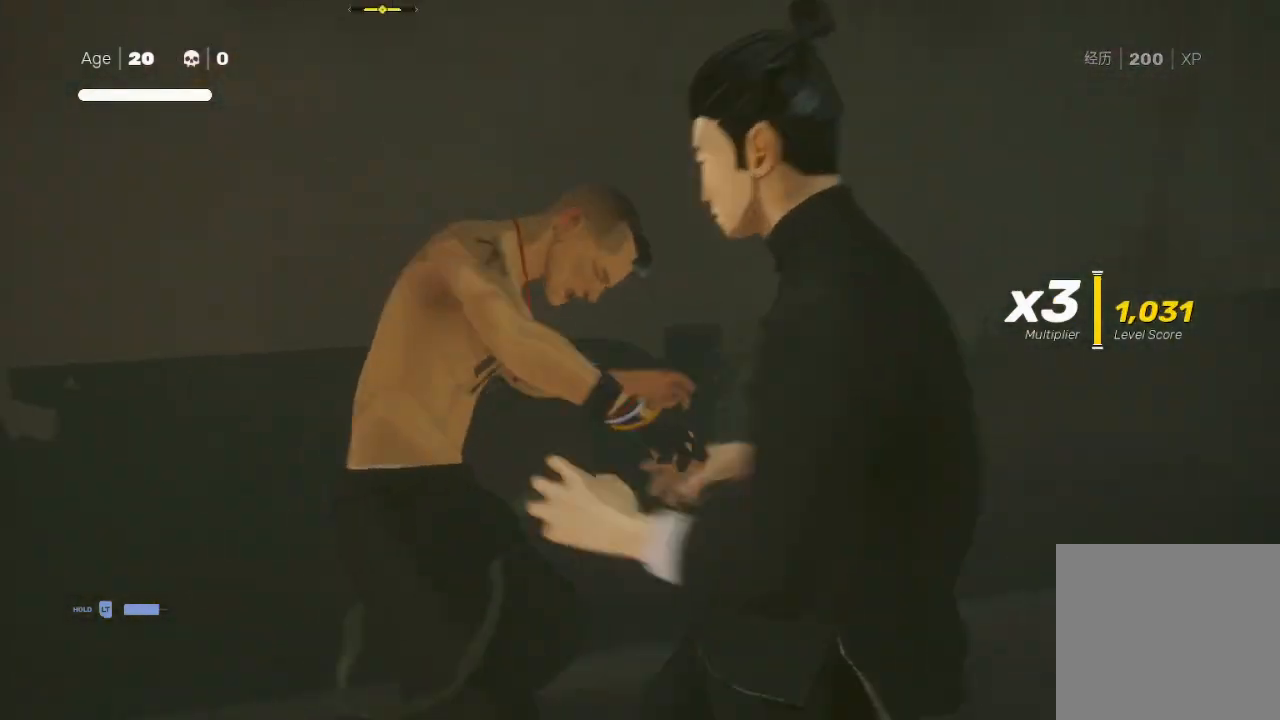
{"buttons": ["Y"], "left_stick": "left", "right_stick": "center", "events": [[233, "X", "down"], [233, "Y", "down"], [233, "left_stick", "down-right"], [367, "X", "up"], [367, "Y", "up"], [367, "left_stick", "up"], [400, "Y", "down"], [467, "left_stick", "left"]]}
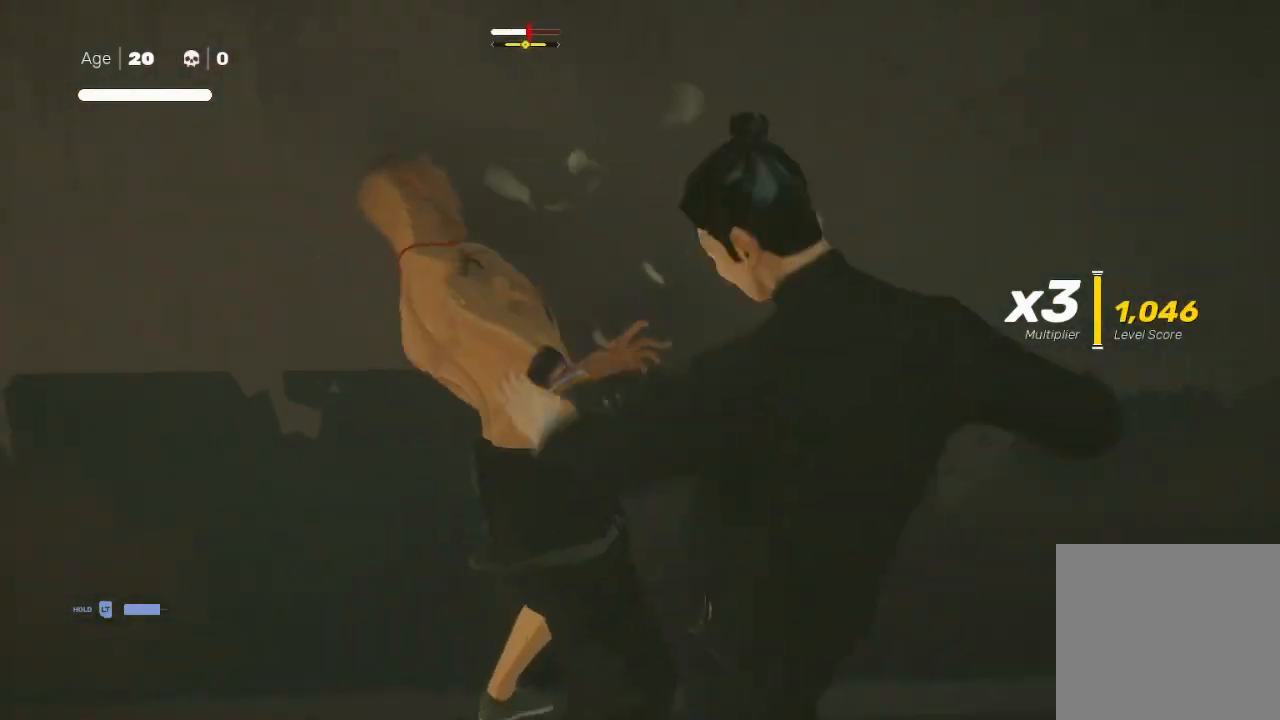
{"buttons": ["X"], "left_stick": "up-left", "right_stick": "center", "events": [[33, "Y", "up"], [67, "Y", "down"], [67, "left_stick", "down-right"], [133, "Y", "up"], [133, "left_stick", "up-right"], [167, "Y", "down"], [200, "left_stick", "up-left"], [267, "Y", "up"], [300, "X", "down"], [300, "left_stick", "down"], [367, "left_stick", "right"], [433, "X", "up"], [433, "left_stick", "up-left"], [500, "X", "down"]]}
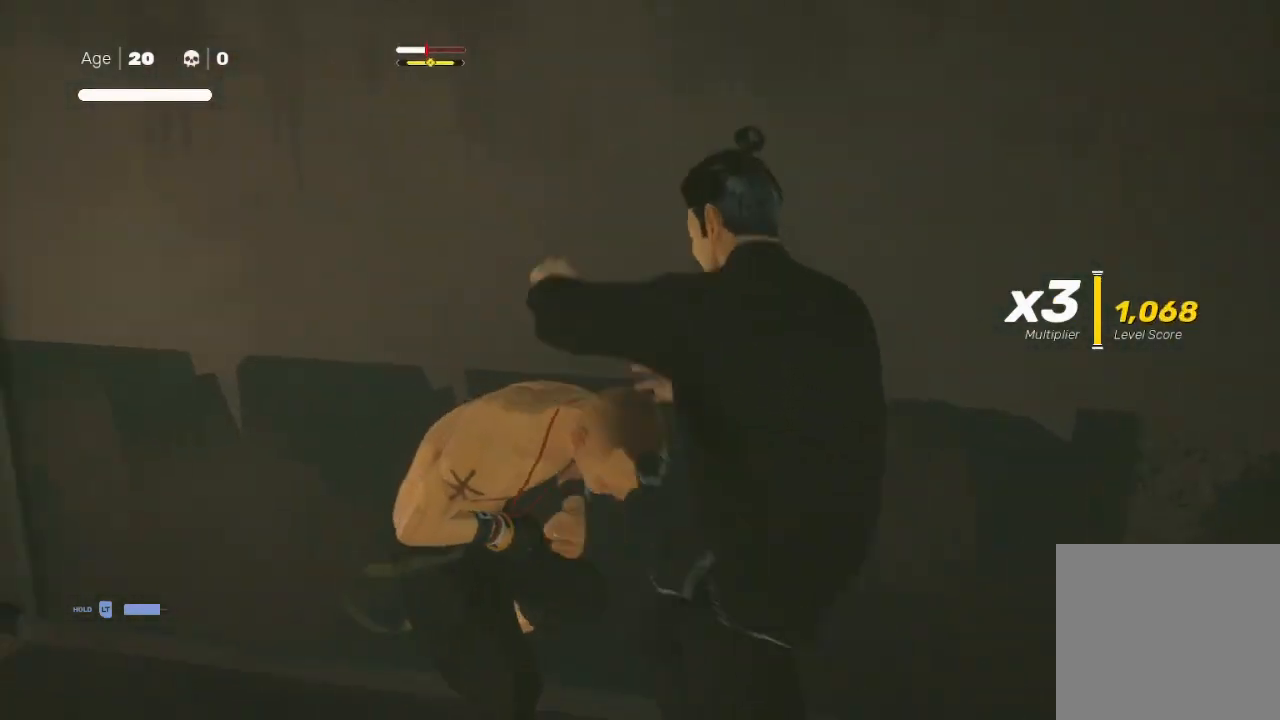
{"buttons": [], "left_stick": "up", "right_stick": "center", "events": [[33, "X", "up"], [33, "left_stick", "down-left"], [100, "left_stick", "center"], [167, "Y", "down"], [267, "left_stick", "left"], [400, "X", "down"], [433, "X", "up"], [433, "Y", "up"], [433, "left_stick", "up-right"], [500, "left_stick", "up"]]}
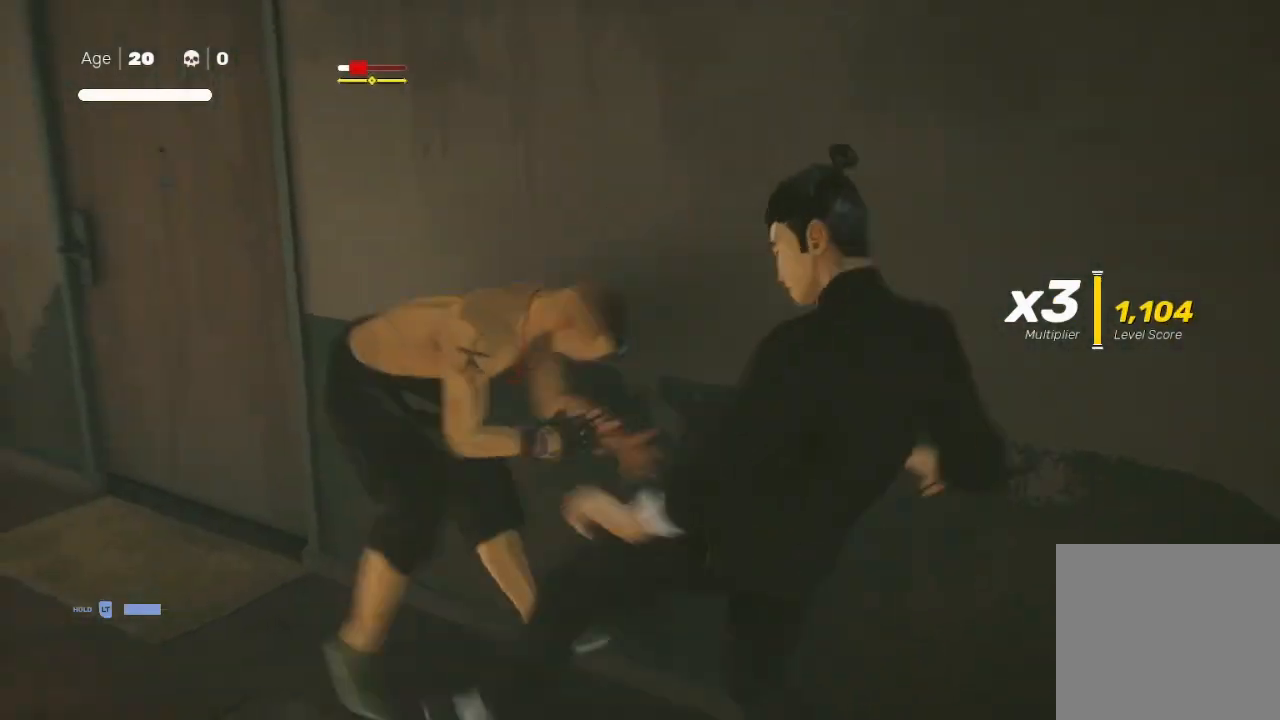
{"buttons": [], "left_stick": "up-left", "right_stick": "center", "events": [[33, "X", "down"], [100, "X", "up"], [100, "left_stick", "left"], [200, "Y", "down"], [233, "left_stick", "up-left"], [400, "Y", "up"]]}
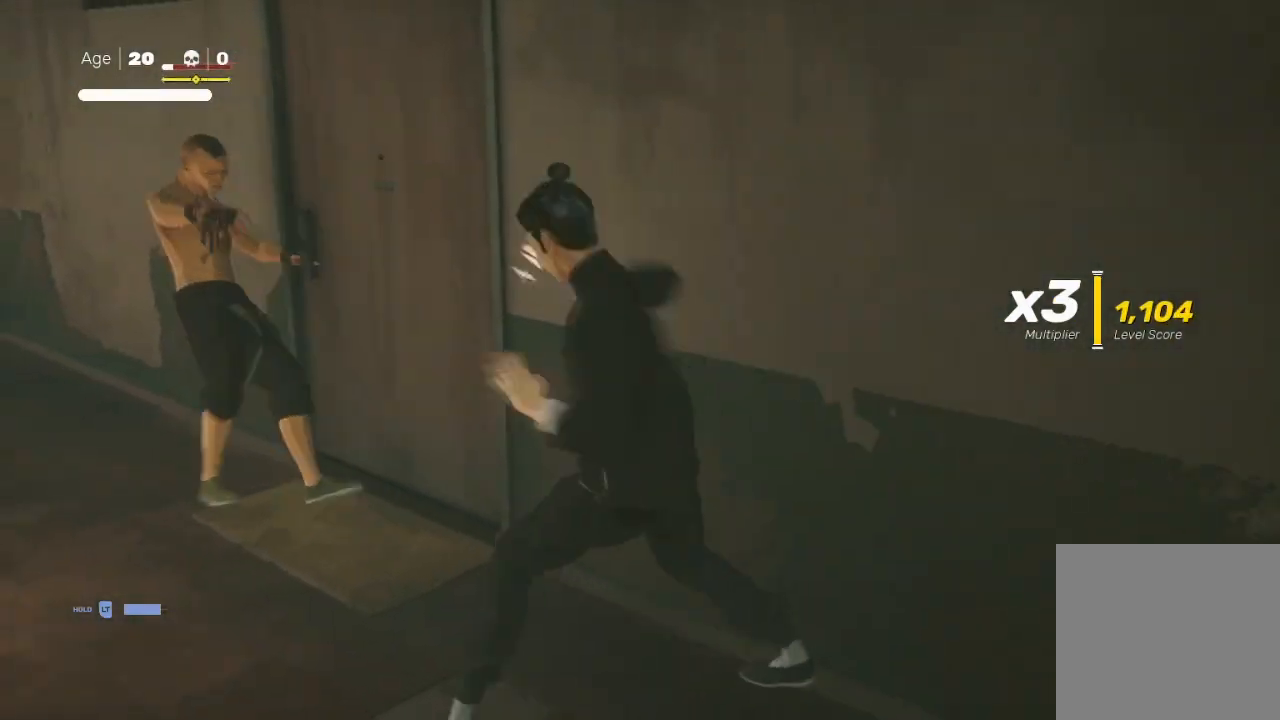
{"buttons": ["R2"], "left_stick": "up-left", "right_stick": "center", "events": [[33, "R2", "down"]]}
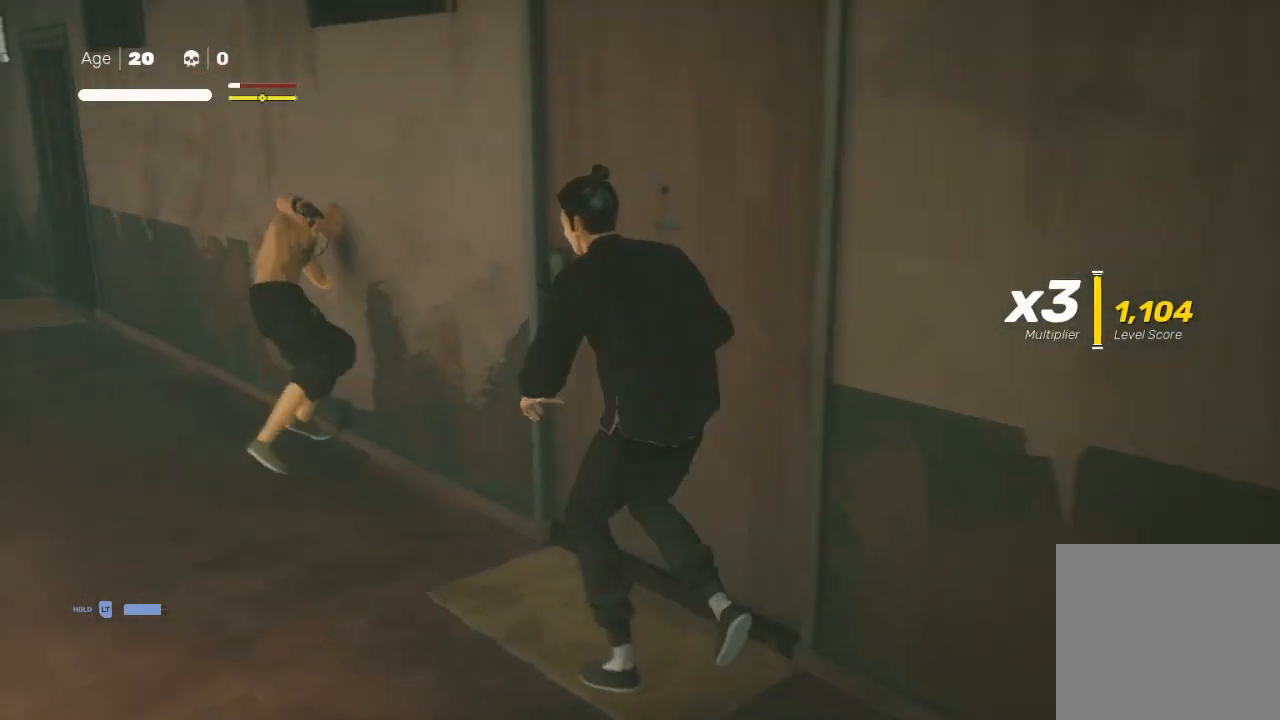
{"buttons": [], "left_stick": "right", "right_stick": "center", "events": [[67, "left_stick", "down"], [133, "R2", "up"], [200, "left_stick", "up"], [267, "R2", "down"], [433, "R2", "up"], [433, "left_stick", "down"], [500, "left_stick", "right"]]}
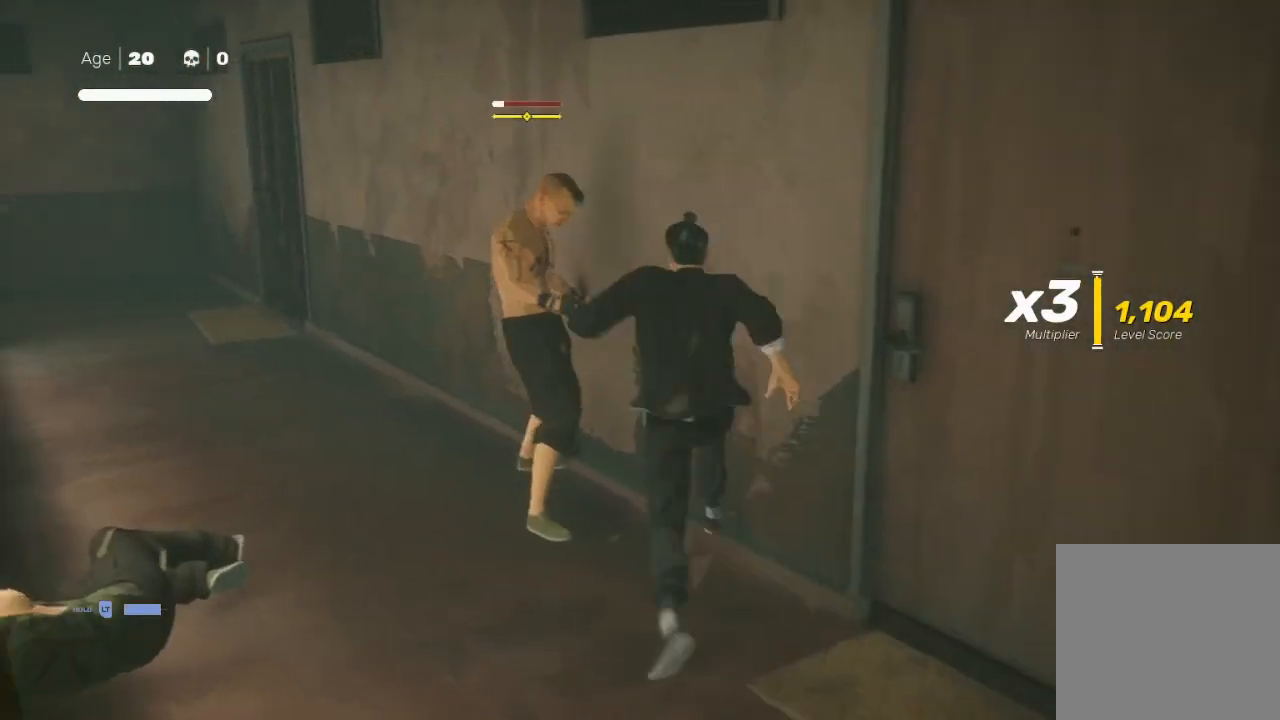
{"buttons": [], "left_stick": "up", "right_stick": "center", "events": [[33, "left_stick", "up"], [100, "X", "down"], [233, "X", "up"], [367, "left_stick", "center"], [433, "left_stick", "up"]]}
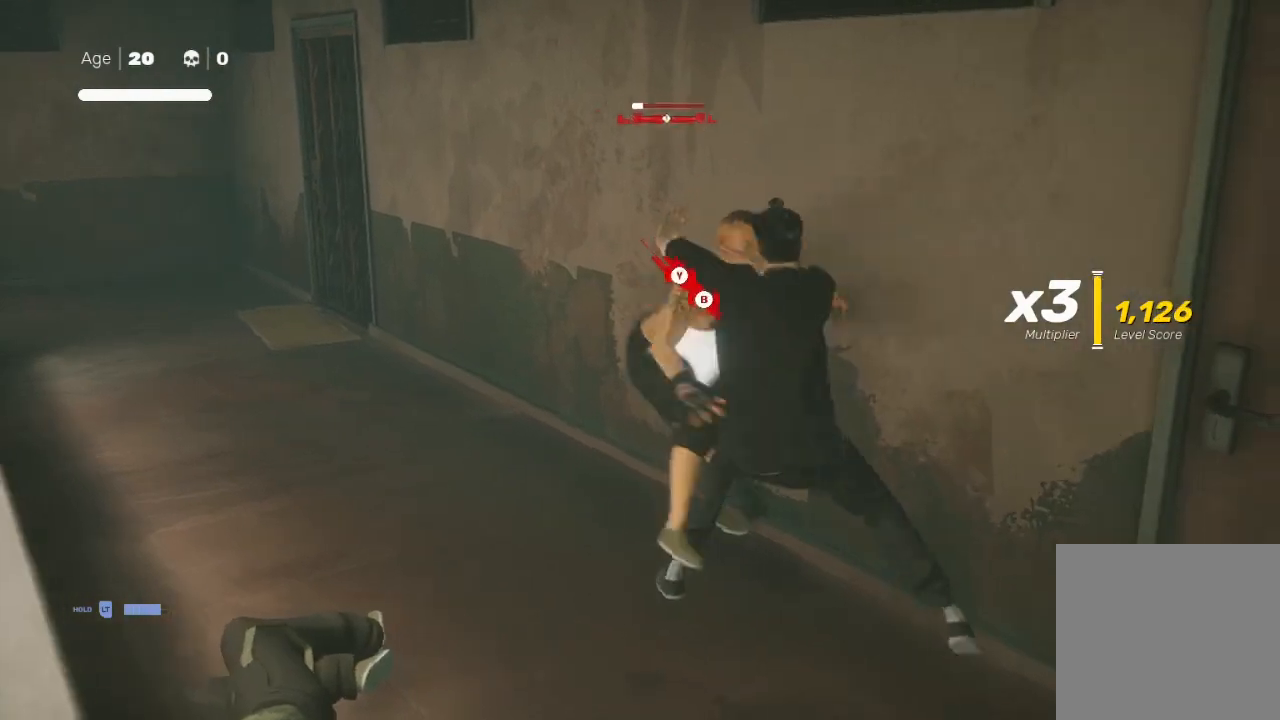
{"buttons": ["Y"], "left_stick": "up-left", "right_stick": "center", "events": [[33, "X", "down"], [33, "left_stick", "center"], [100, "left_stick", "up"], [133, "X", "up"], [233, "Y", "down"], [267, "left_stick", "down-left"], [333, "Y", "up"], [367, "Y", "down"], [400, "left_stick", "up"], [500, "left_stick", "up-left"]]}
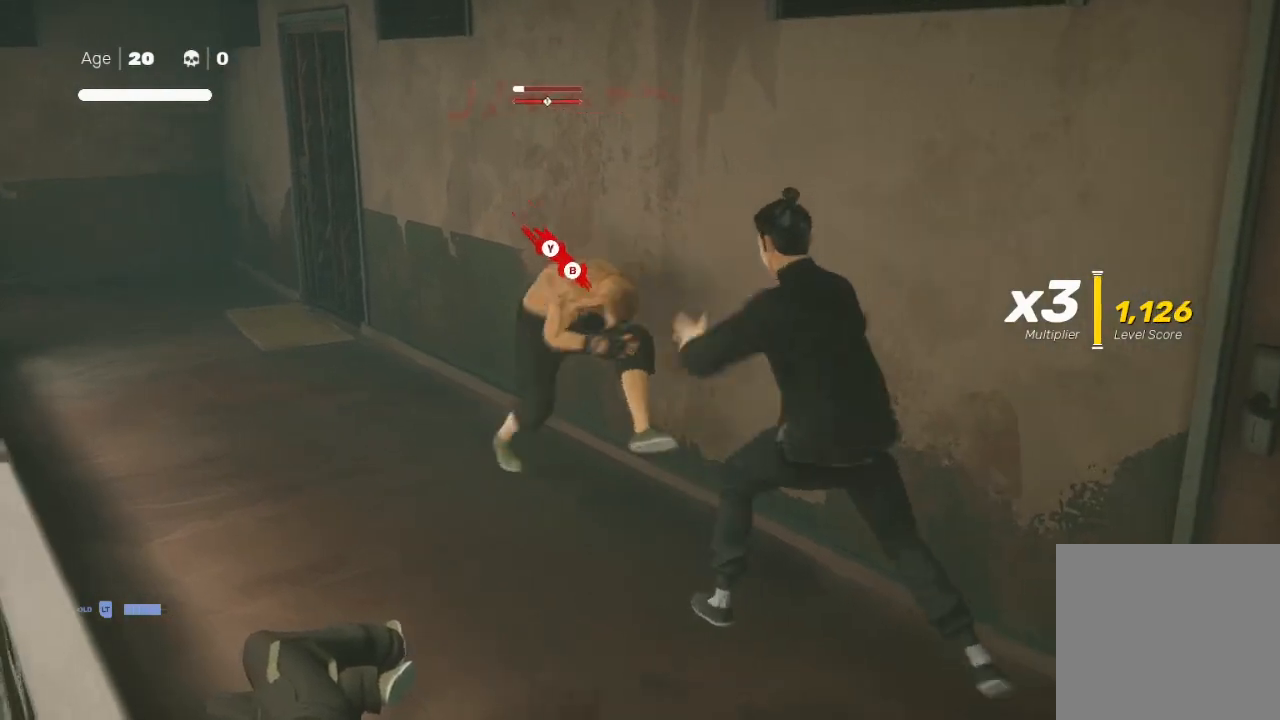
{"buttons": ["R2"], "left_stick": "up-left", "right_stick": "center", "events": [[33, "Y", "up"], [33, "left_stick", "down-left"], [67, "Y", "down"], [133, "left_stick", "up"], [167, "Y", "up"], [200, "left_stick", "up-left"], [367, "R2", "down"]]}
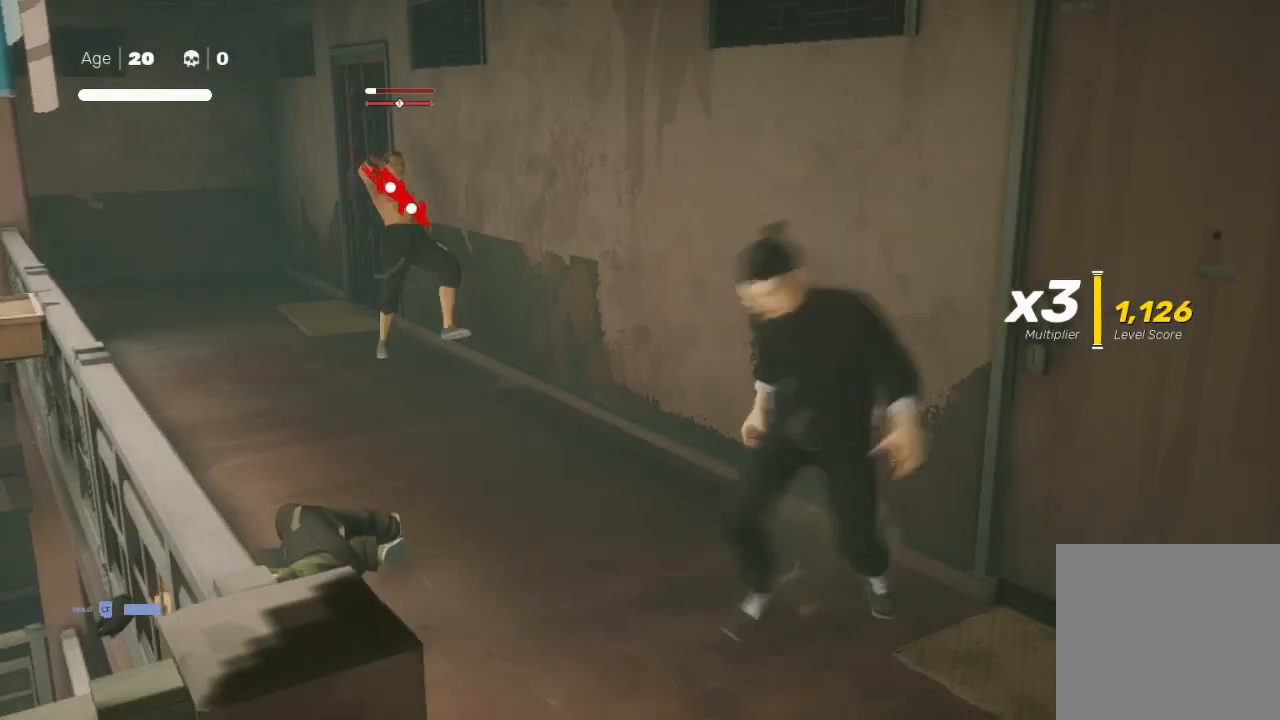
{"buttons": ["R2"], "left_stick": "up-left", "right_stick": "center", "events": []}
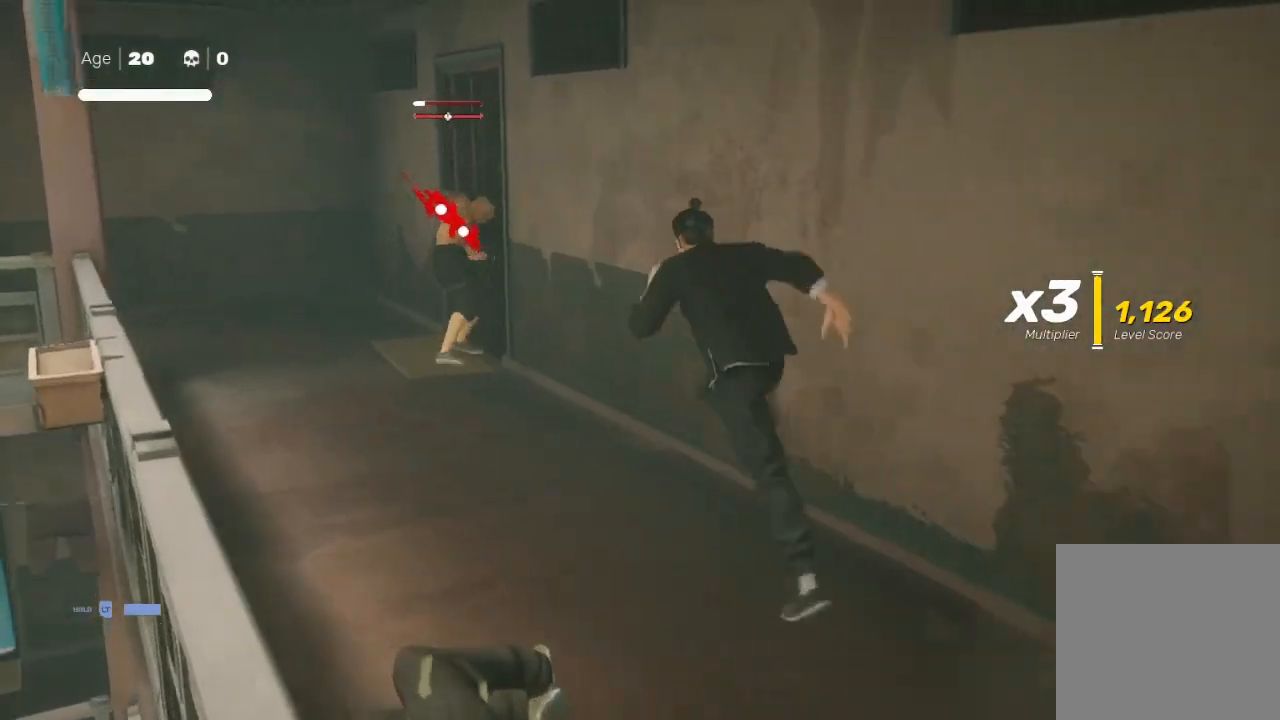
{"buttons": ["B", "Y"], "left_stick": "up-left", "right_stick": "center", "events": [[400, "B", "down"], [400, "Y", "down"], [467, "R2", "up"]]}
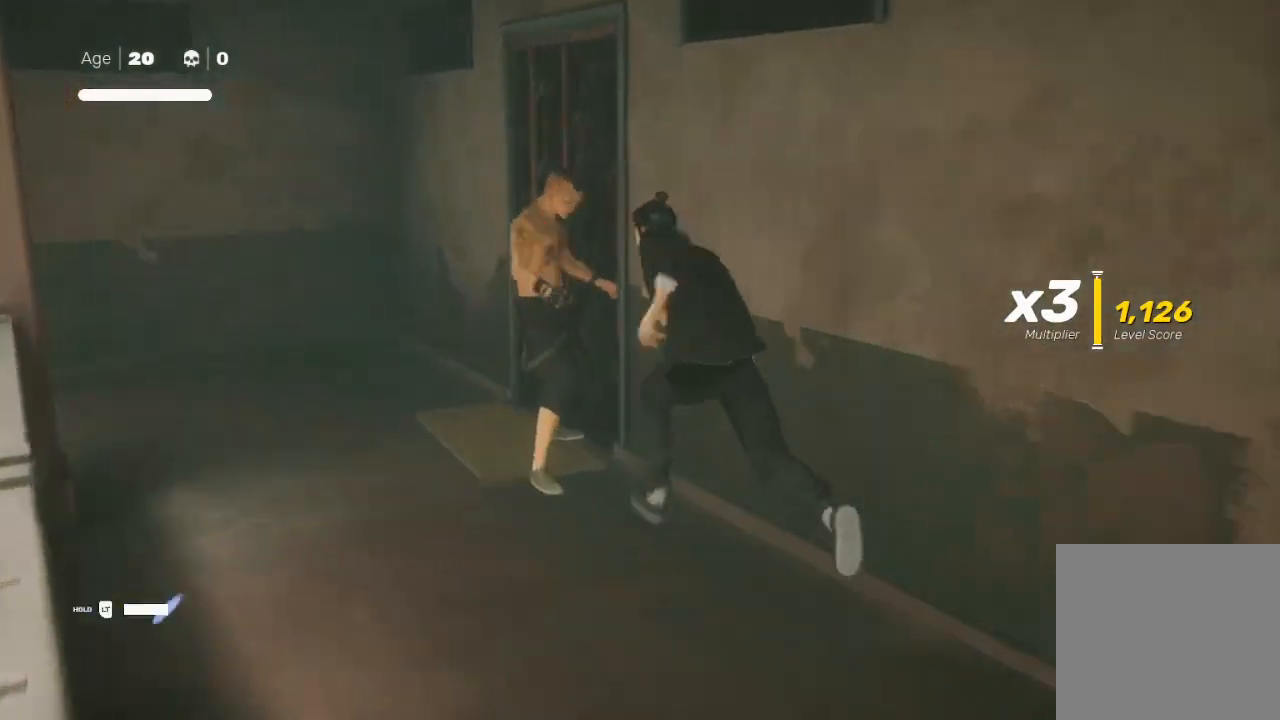
{"buttons": [], "left_stick": "center", "right_stick": "right", "events": [[67, "B", "up"], [67, "Y", "up"], [367, "left_stick", "center"], [467, "right_stick", "right"]]}
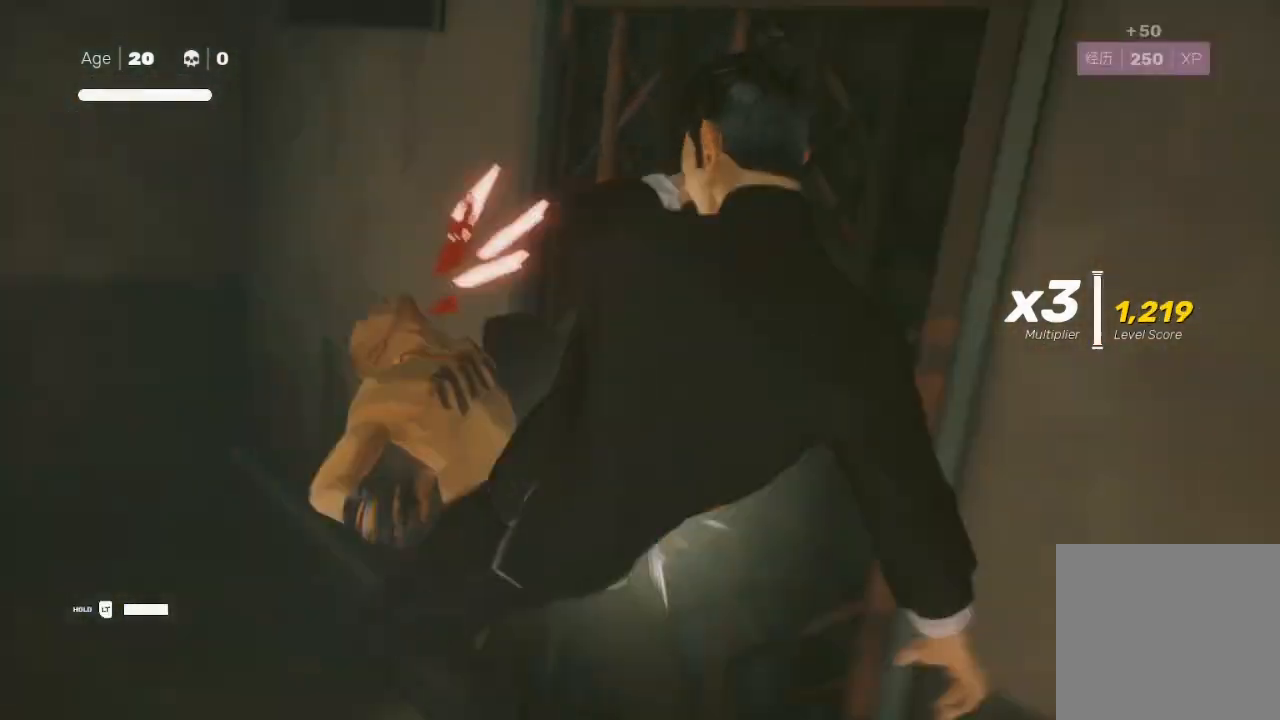
{"buttons": ["R2"], "left_stick": "up-right", "right_stick": "right", "events": [[133, "left_stick", "right"], [267, "R2", "down"], [267, "left_stick", "up-right"]]}
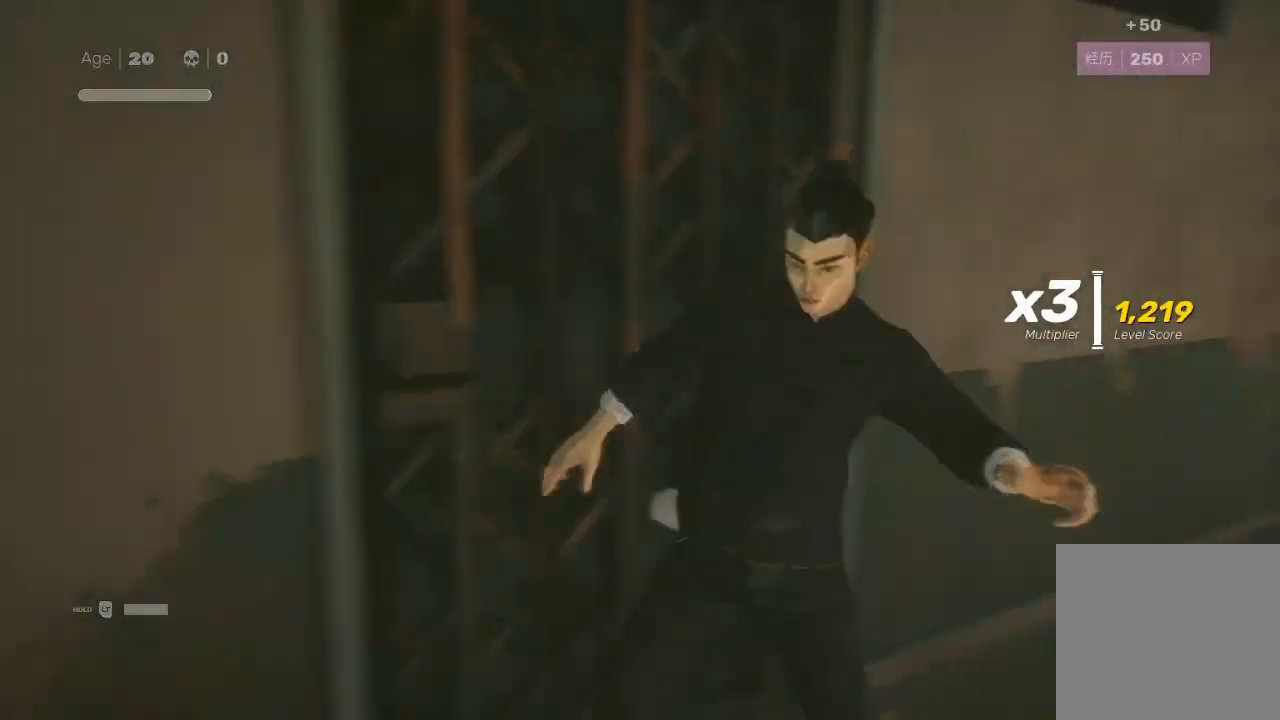
{"buttons": ["R2"], "left_stick": "up", "right_stick": "center", "events": [[467, "right_stick", "center"], [500, "left_stick", "up"]]}
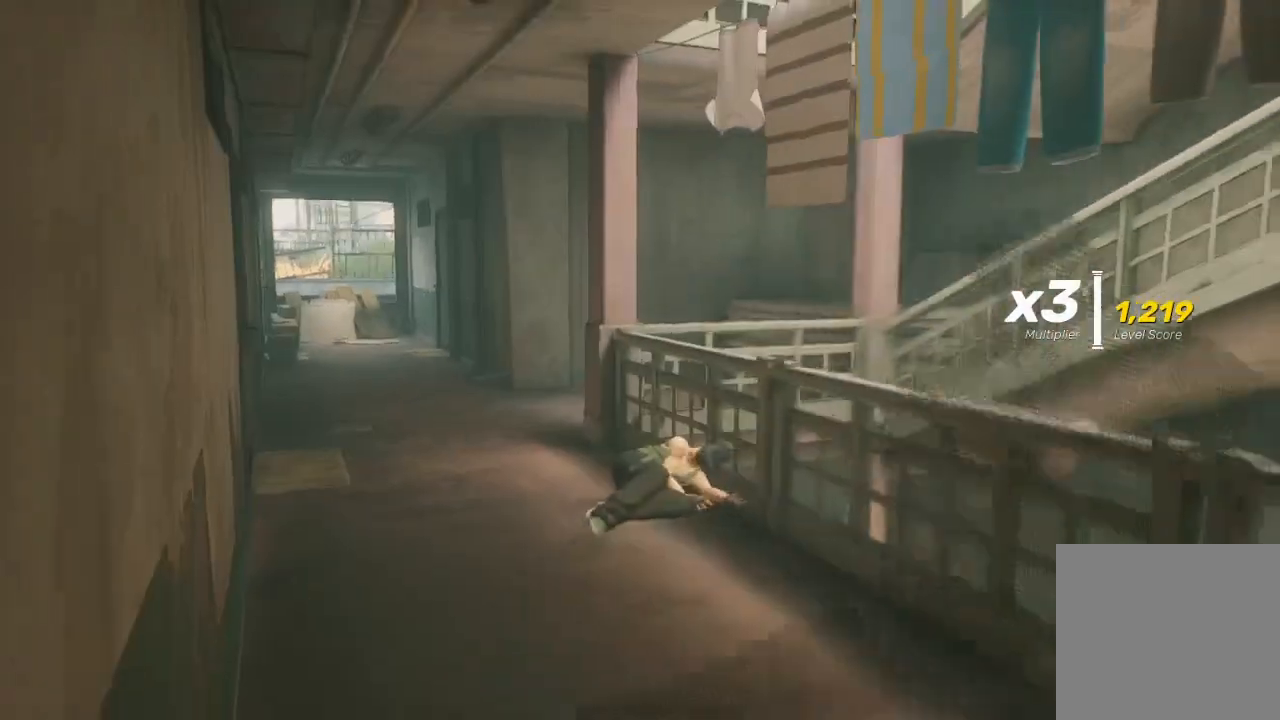
{"buttons": ["R2"], "left_stick": "up", "right_stick": "center", "events": []}